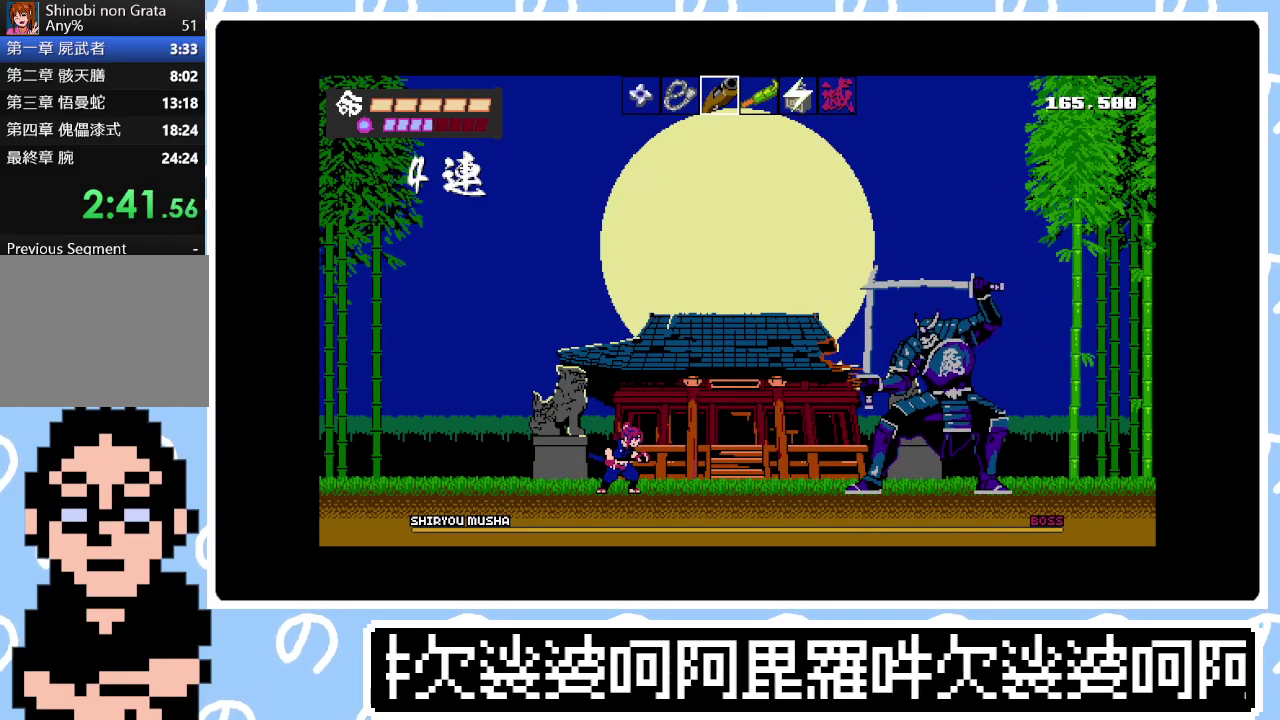
Gameplay with a controller (PlayStation layout); each line is a JSON object with the inputs held at the frame after it. "events" lists button and stick changes between this image and that frame as [ms after this image, input, new state], when the widget could be followed in between. Not read: L3 left_stick.
{"buttons": ["CROSS", "DPAD_RIGHT"], "right_stick": "center", "events": [[317, "DPAD_RIGHT", "down"], [383, "CROSS", "down"]]}
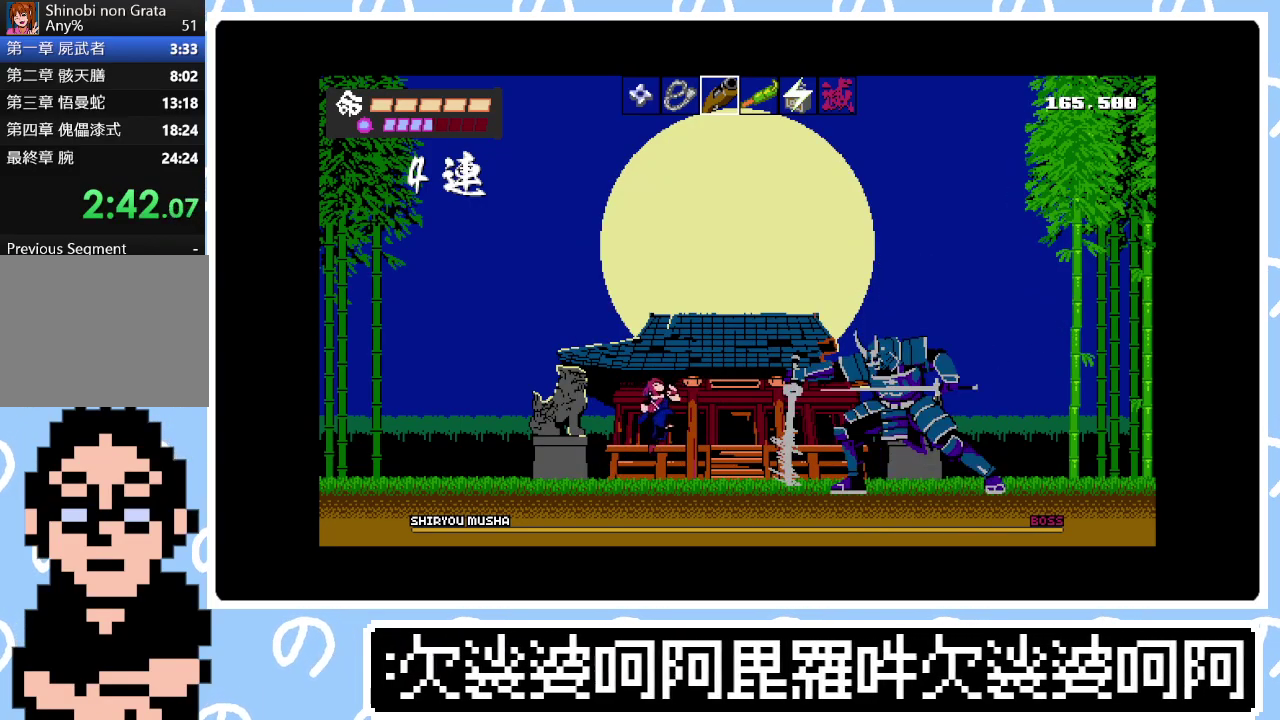
{"buttons": ["DPAD_RIGHT"], "right_stick": "center", "events": [[67, "CROSS", "up"], [167, "TRIANGLE", "down"], [300, "TRIANGLE", "up"]]}
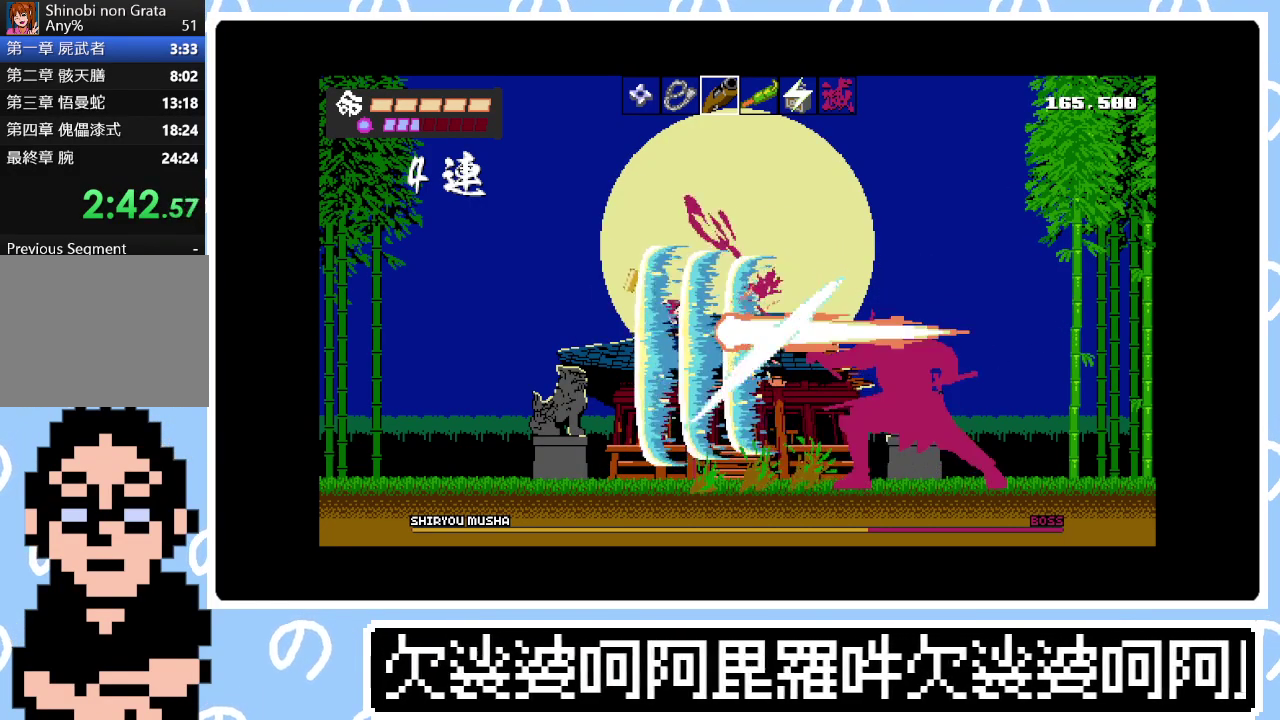
{"buttons": ["DPAD_RIGHT"], "right_stick": "center", "events": []}
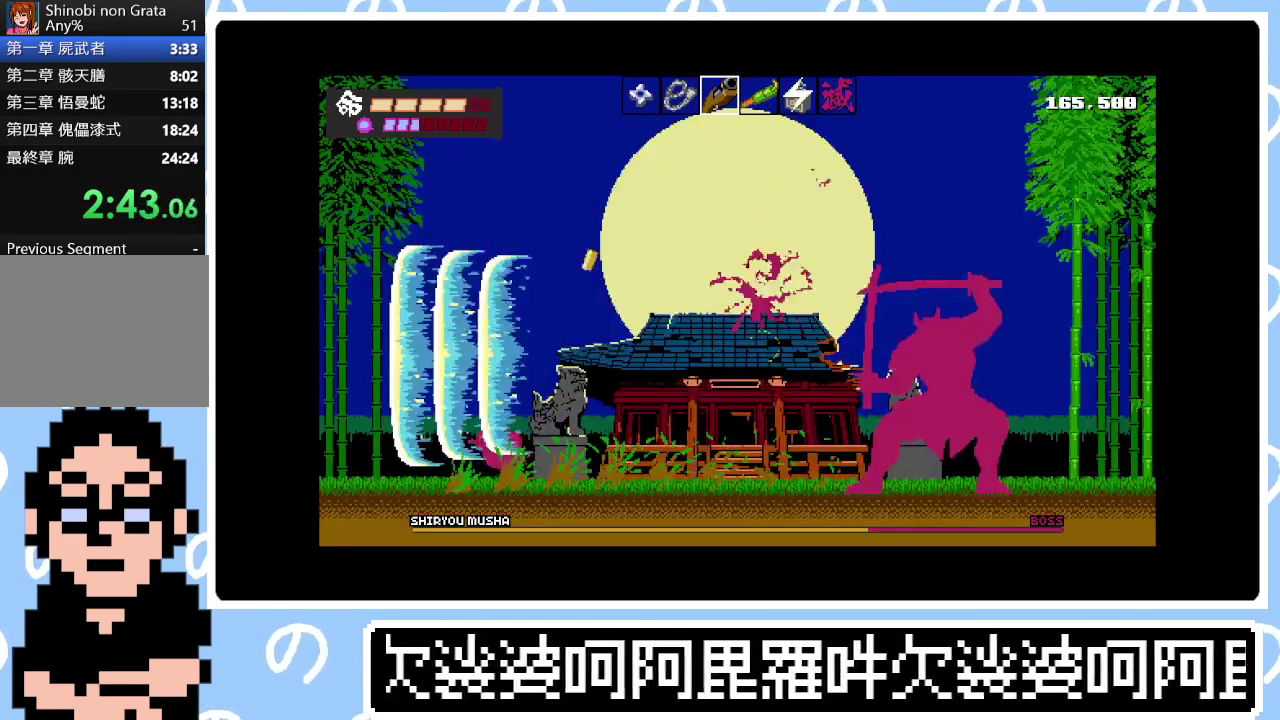
{"buttons": ["DPAD_RIGHT"], "right_stick": "center", "events": []}
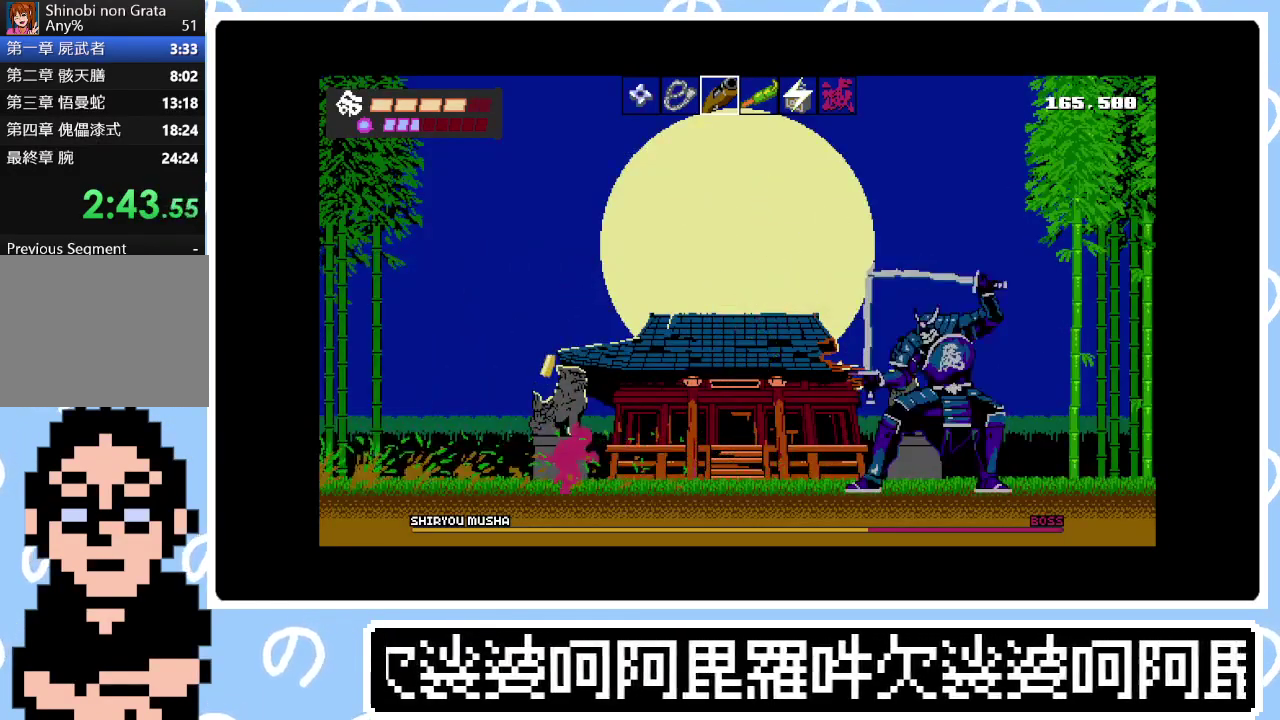
{"buttons": [], "right_stick": "center", "events": [[133, "DPAD_RIGHT", "up"]]}
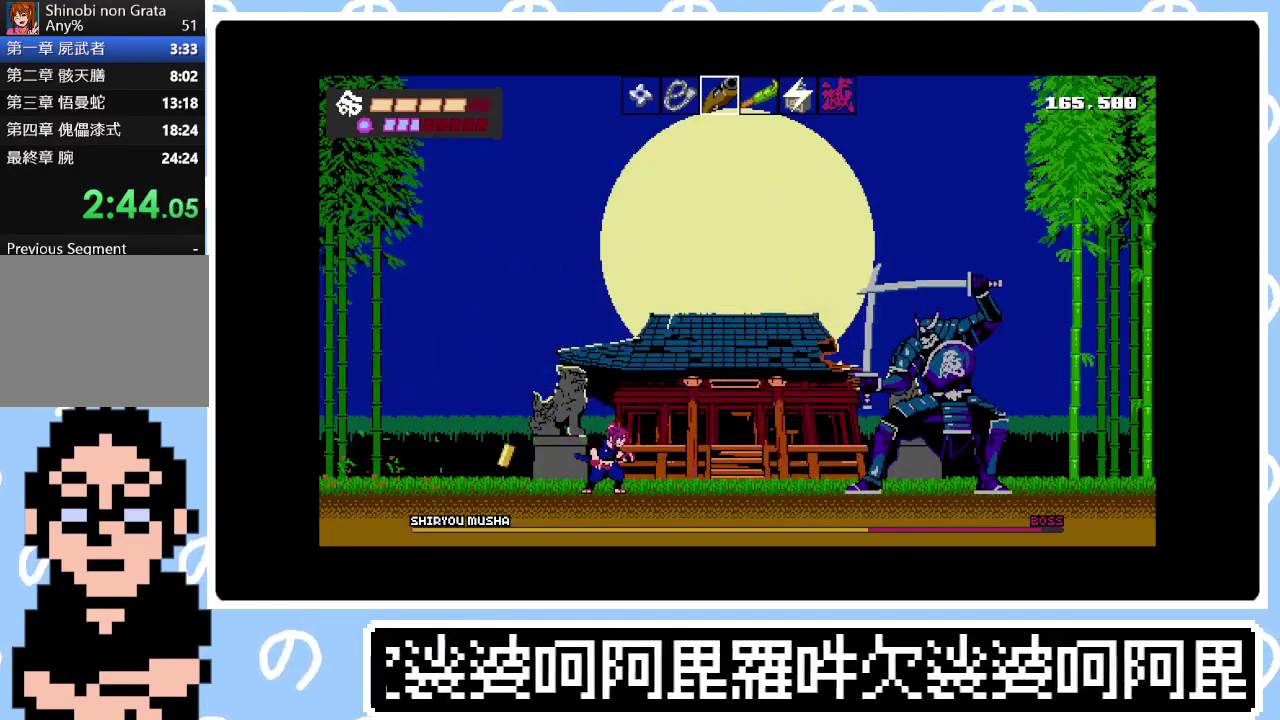
{"buttons": ["CROSS", "DPAD_RIGHT"], "right_stick": "center", "events": [[383, "DPAD_RIGHT", "down"], [450, "CROSS", "down"]]}
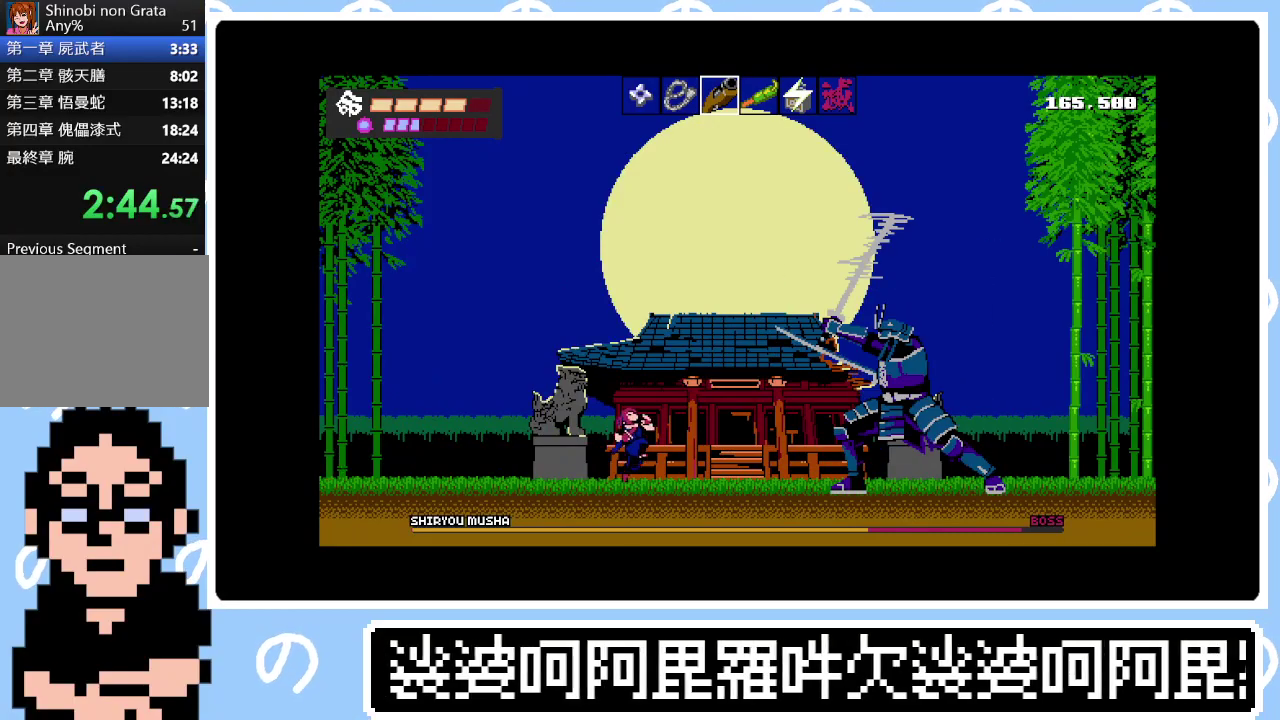
{"buttons": ["DPAD_RIGHT"], "right_stick": "center", "events": [[133, "CROSS", "up"], [217, "TRIANGLE", "down"], [367, "TRIANGLE", "up"]]}
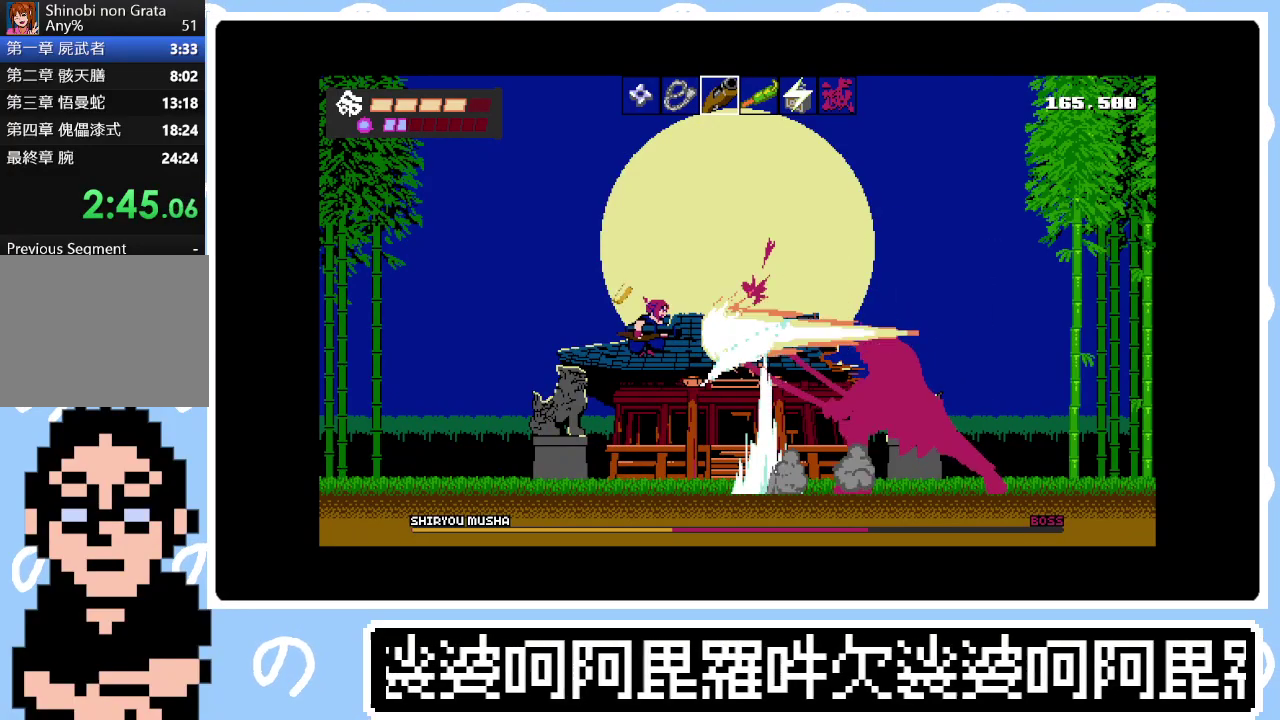
{"buttons": ["DPAD_RIGHT"], "right_stick": "center", "events": []}
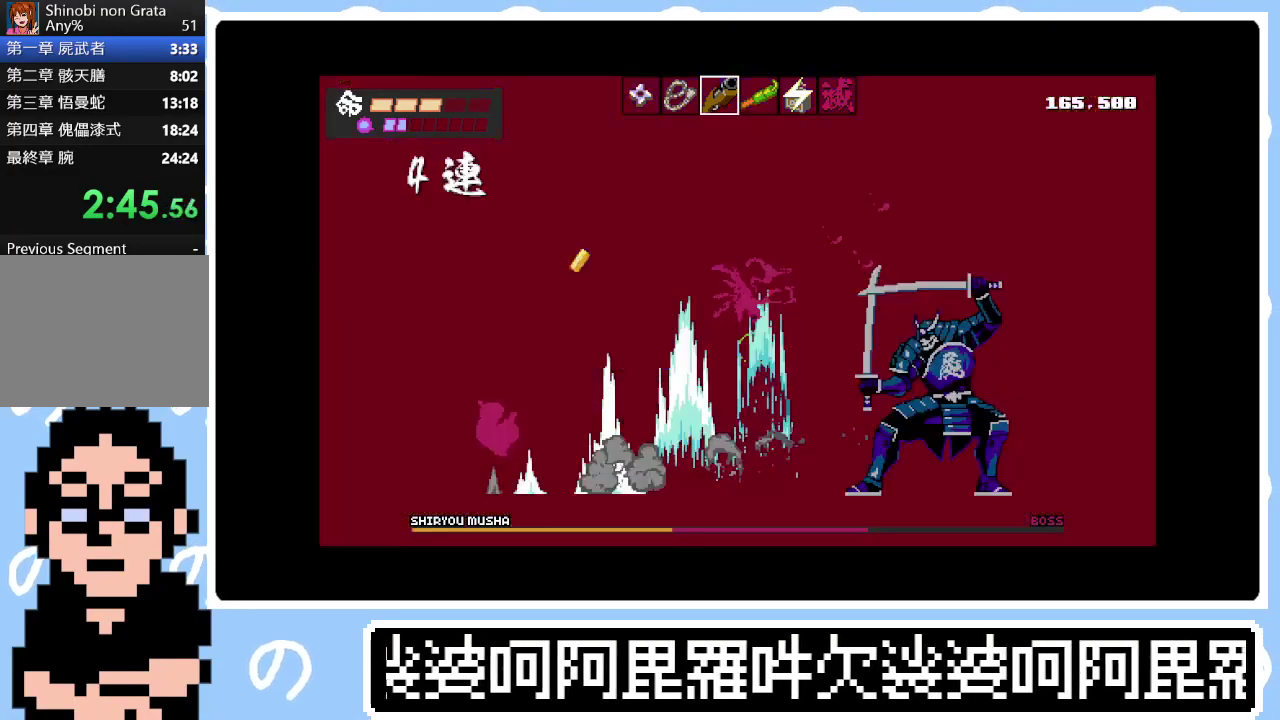
{"buttons": ["DPAD_RIGHT"], "right_stick": "center", "events": []}
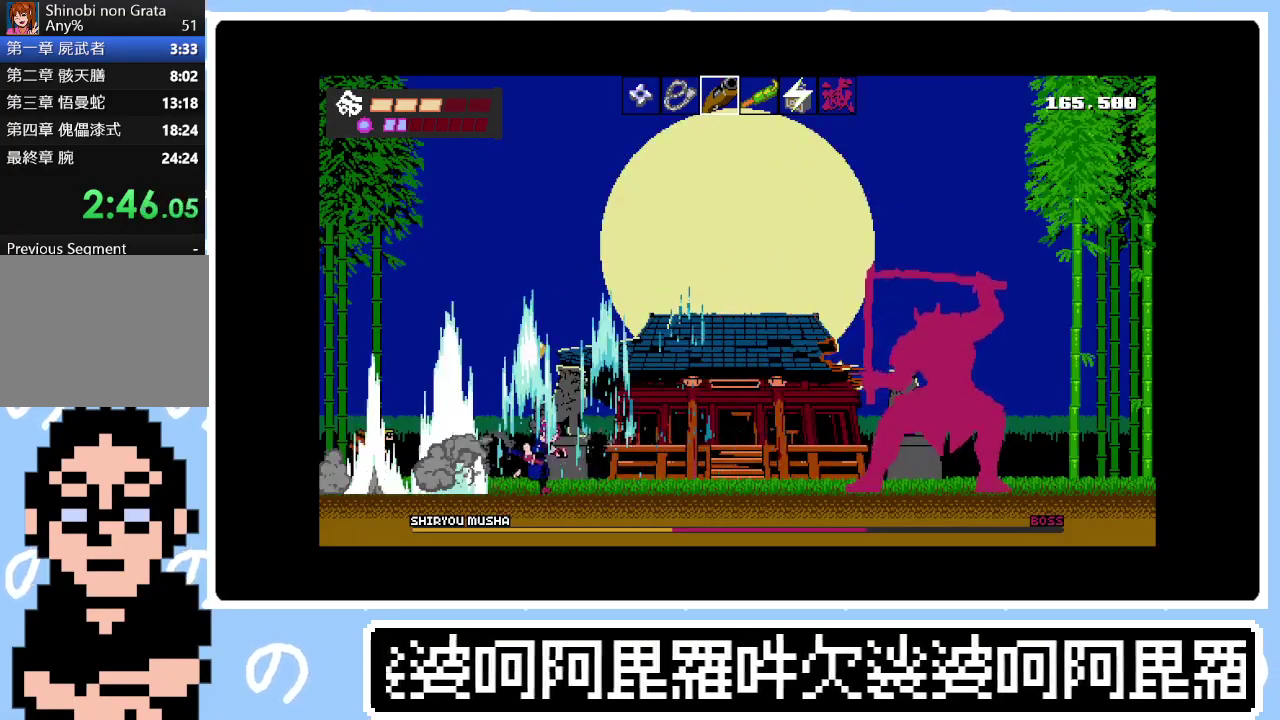
{"buttons": ["SQUARE"], "right_stick": "center", "events": [[267, "DPAD_RIGHT", "up"], [367, "DPAD_LEFT", "down"], [467, "SQUARE", "down"], [483, "DPAD_LEFT", "up"]]}
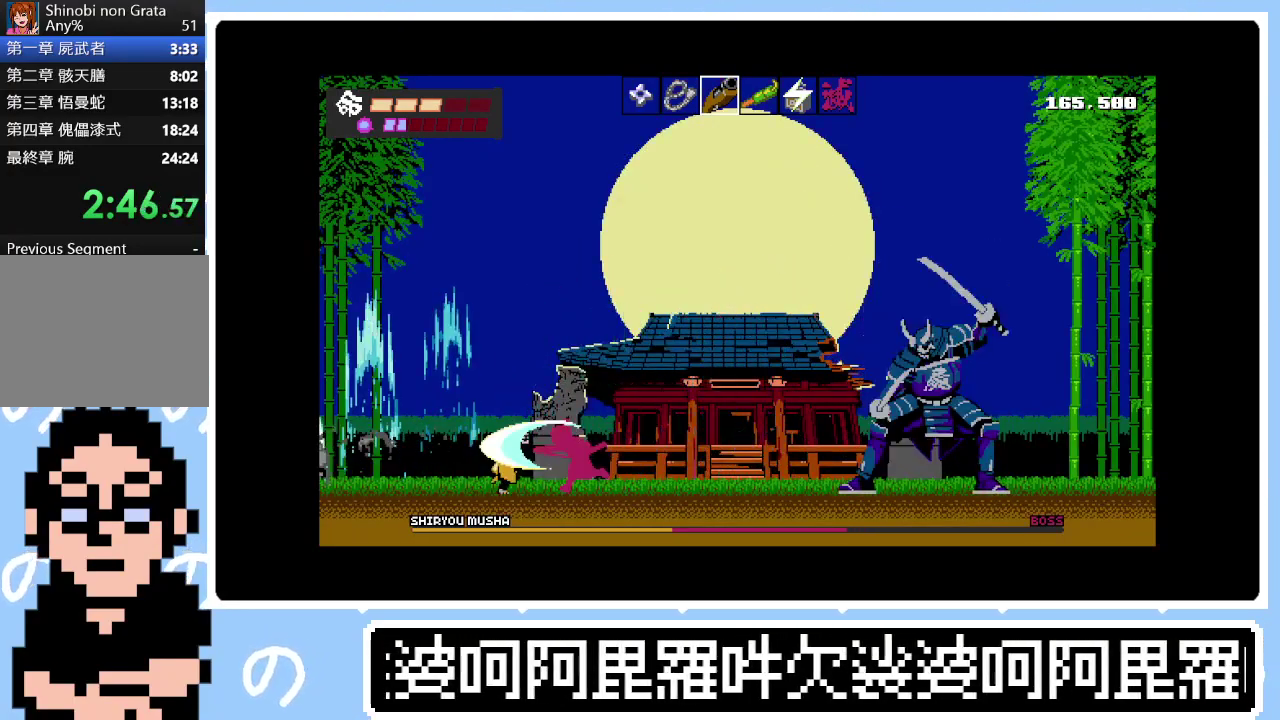
{"buttons": ["CROSS", "DPAD_RIGHT"], "right_stick": "center", "events": [[67, "SQUARE", "up"], [217, "DPAD_RIGHT", "down"], [317, "DPAD_RIGHT", "up"], [417, "DPAD_RIGHT", "down"], [483, "CROSS", "down"]]}
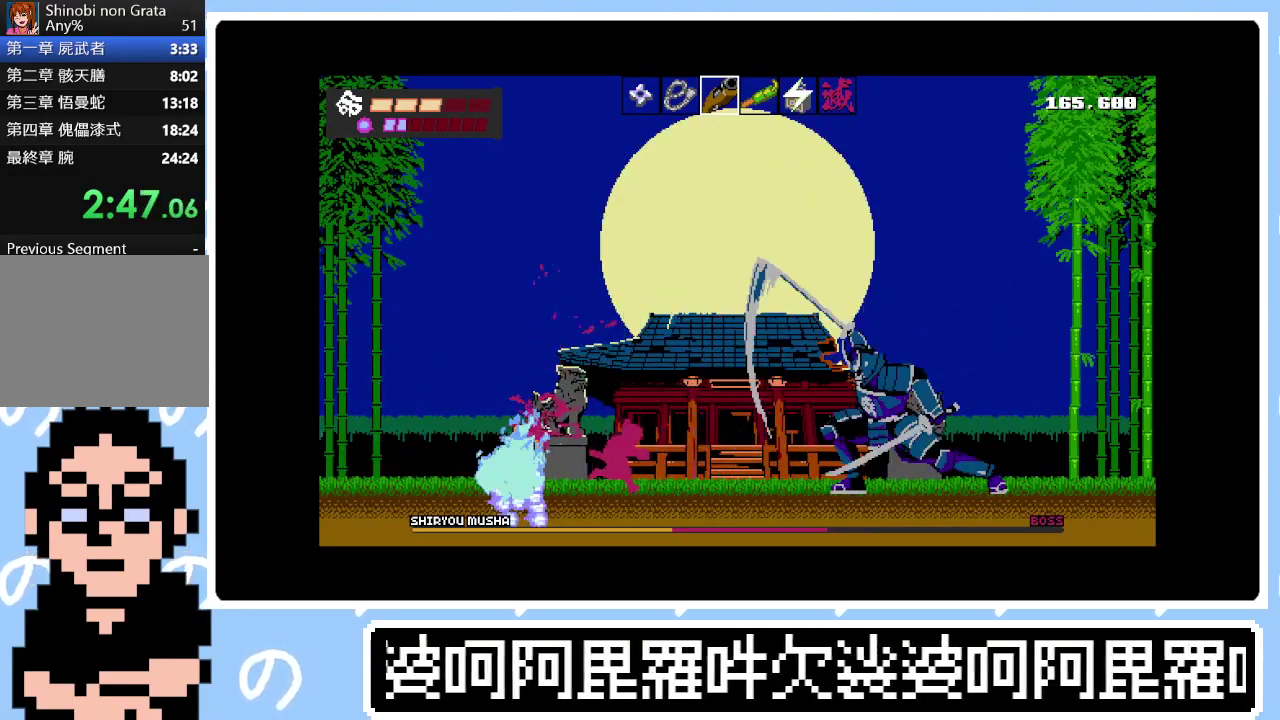
{"buttons": ["DPAD_RIGHT"], "right_stick": "center", "events": [[167, "CROSS", "up"], [233, "TRIANGLE", "down"], [383, "TRIANGLE", "up"]]}
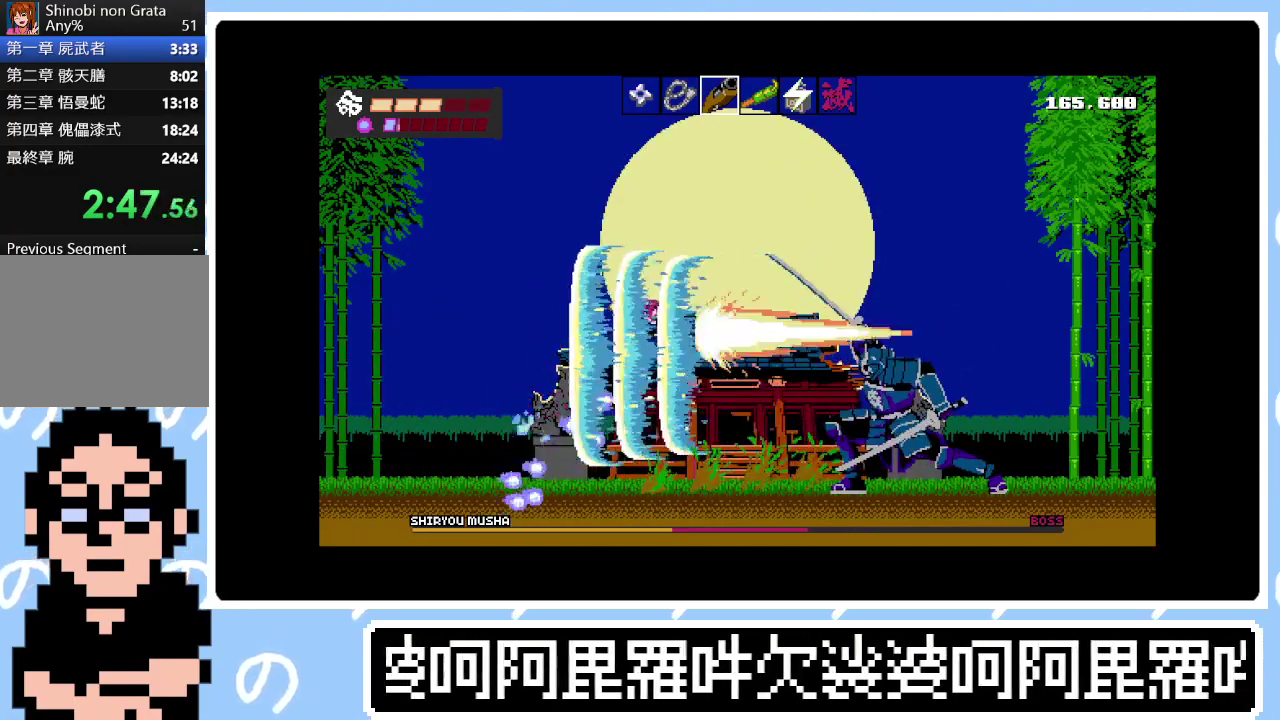
{"buttons": ["DPAD_RIGHT"], "right_stick": "center", "events": []}
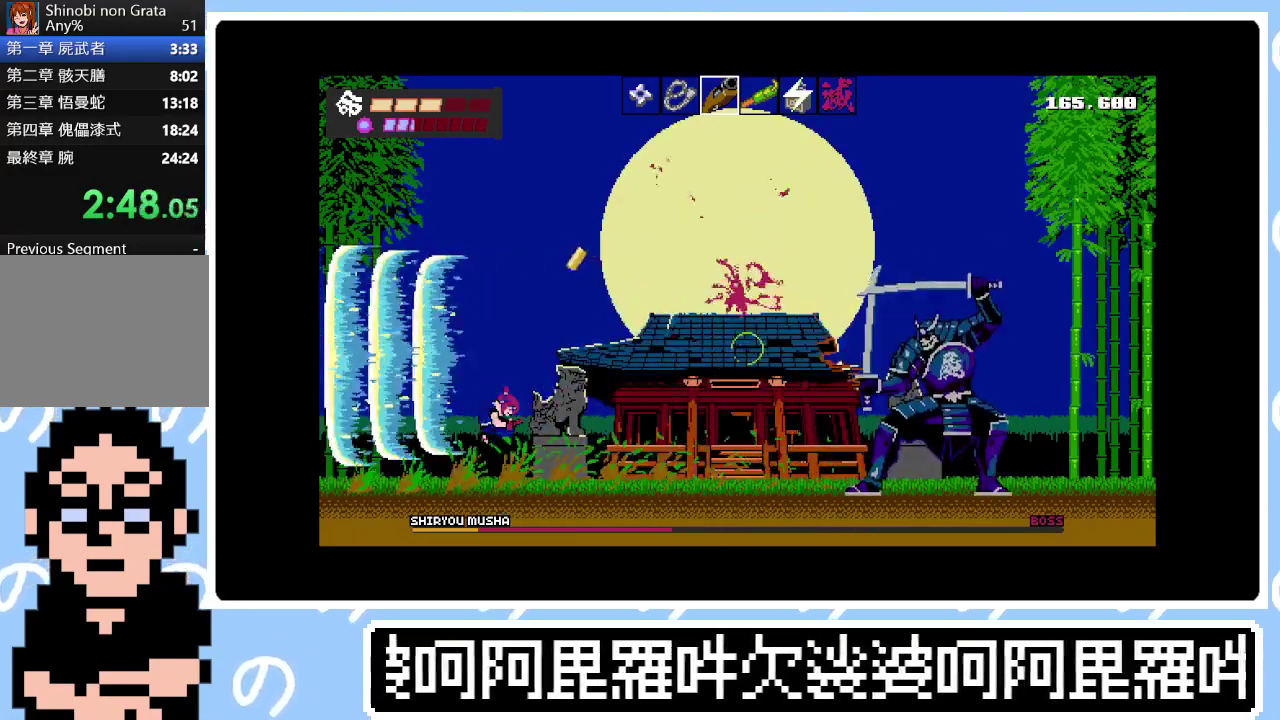
{"buttons": ["DPAD_RIGHT"], "right_stick": "center", "events": []}
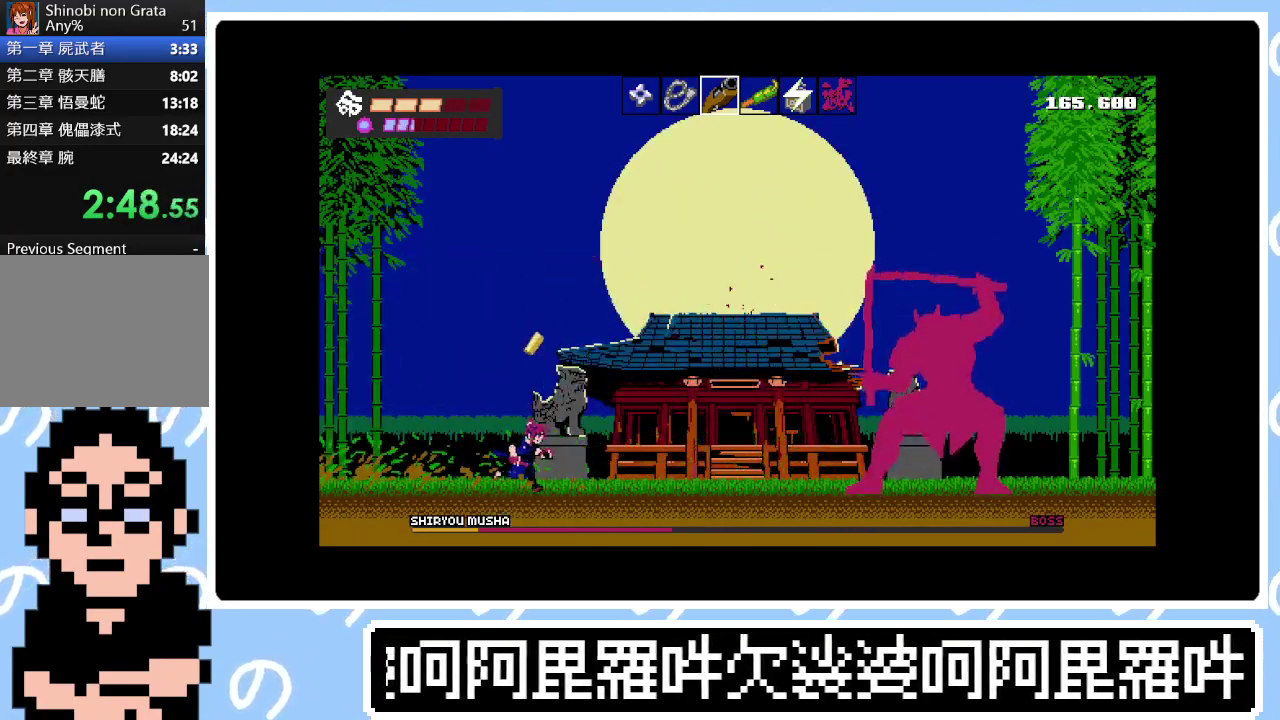
{"buttons": [], "right_stick": "center", "events": [[350, "DPAD_RIGHT", "up"]]}
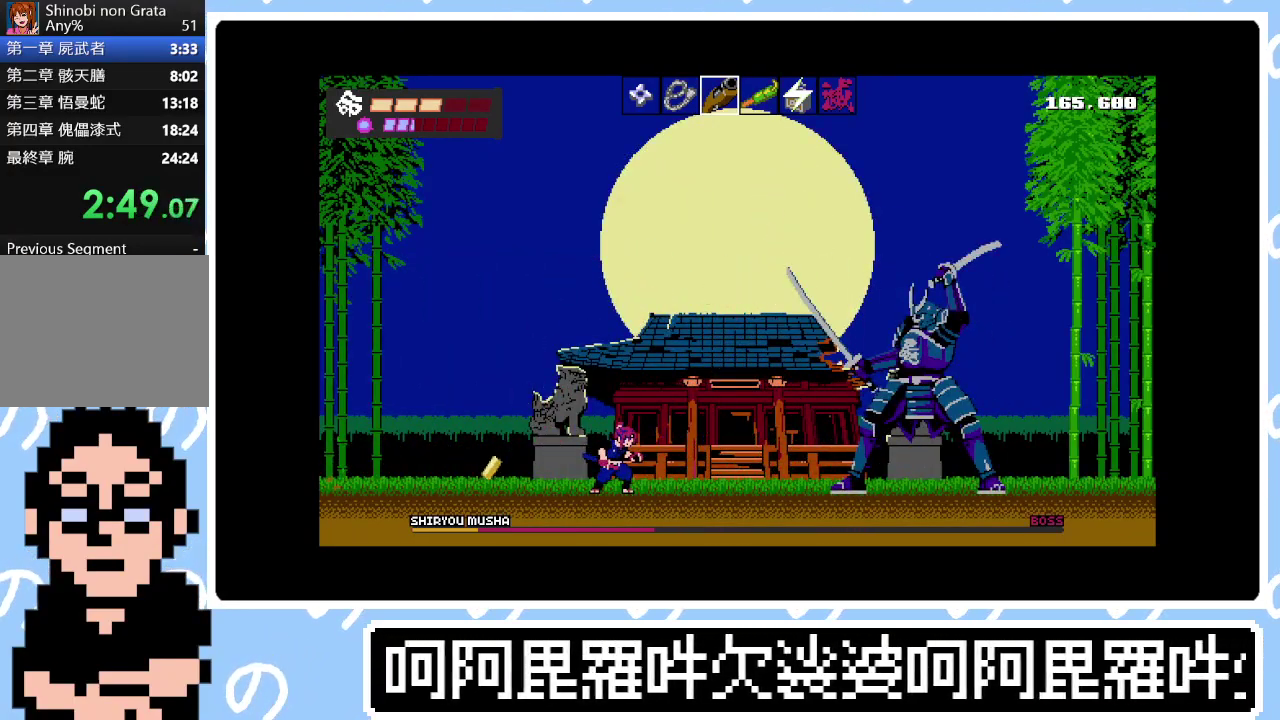
{"buttons": ["DPAD_RIGHT"], "right_stick": "center", "events": [[67, "DPAD_RIGHT", "down"], [117, "CROSS", "down"], [233, "CROSS", "up"], [283, "TRIANGLE", "down"], [417, "TRIANGLE", "up"]]}
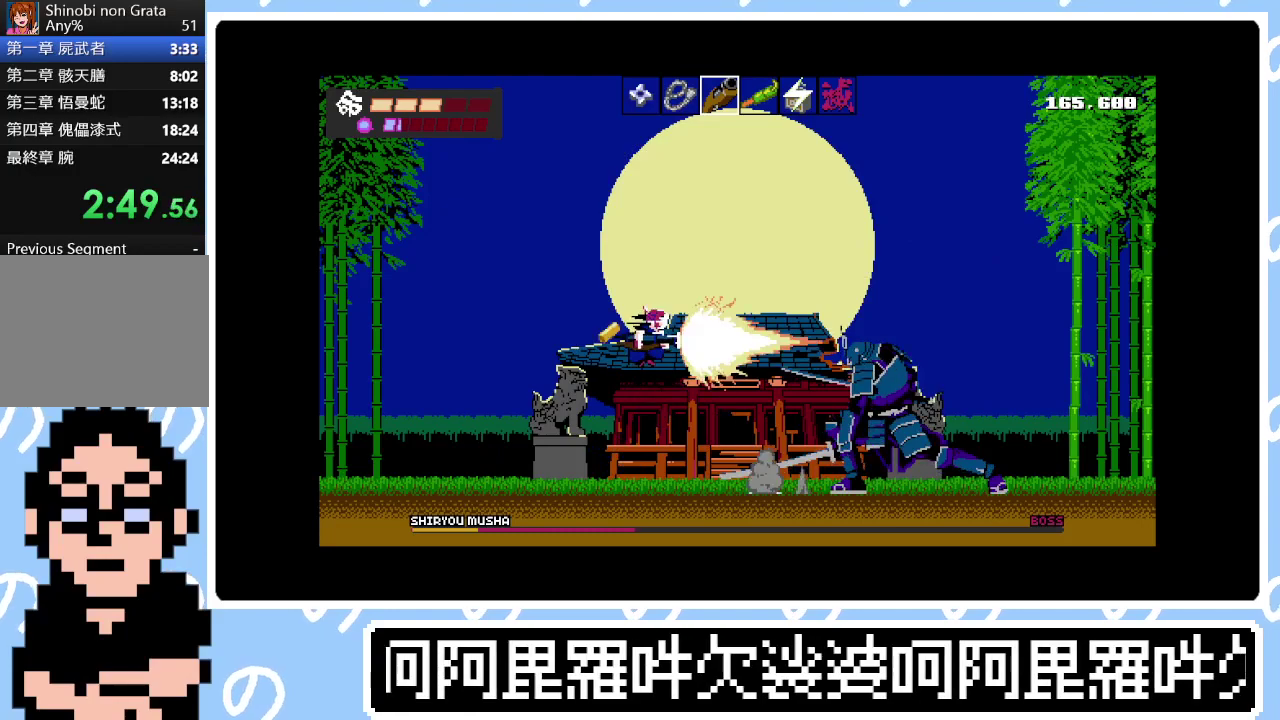
{"buttons": ["DPAD_RIGHT"], "right_stick": "center", "events": []}
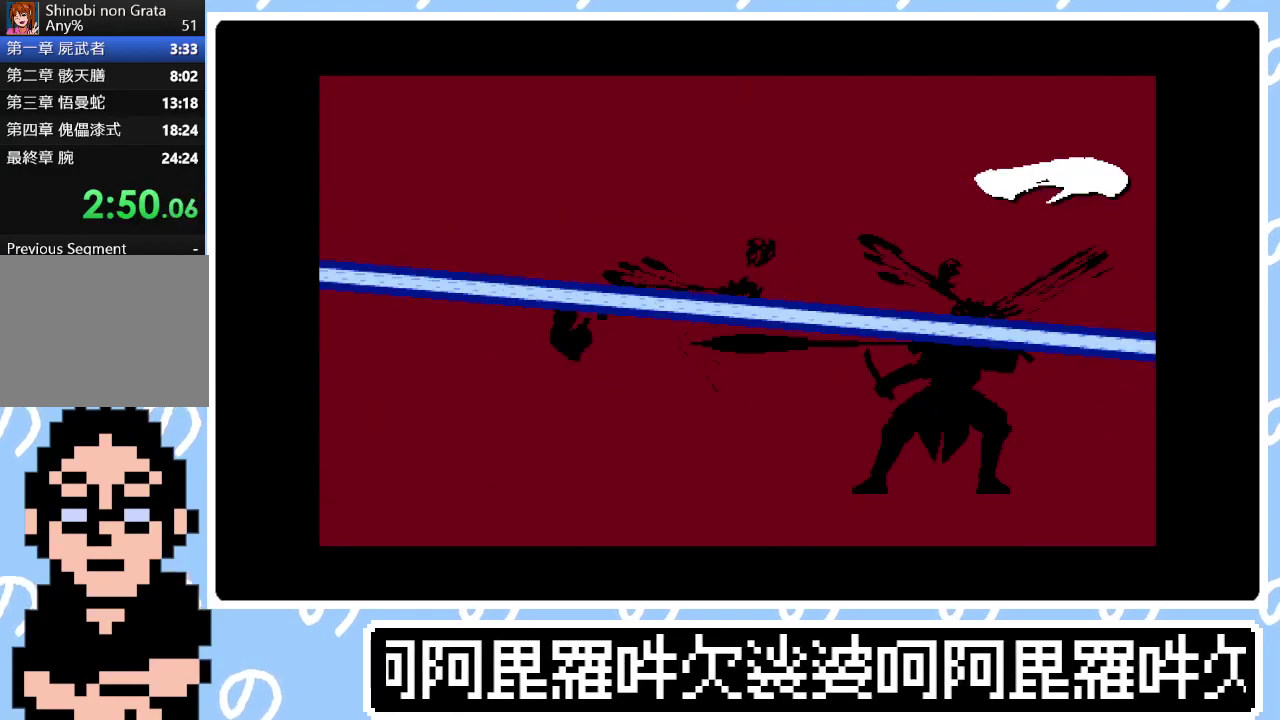
{"buttons": [], "right_stick": "center", "events": [[100, "DPAD_RIGHT", "up"]]}
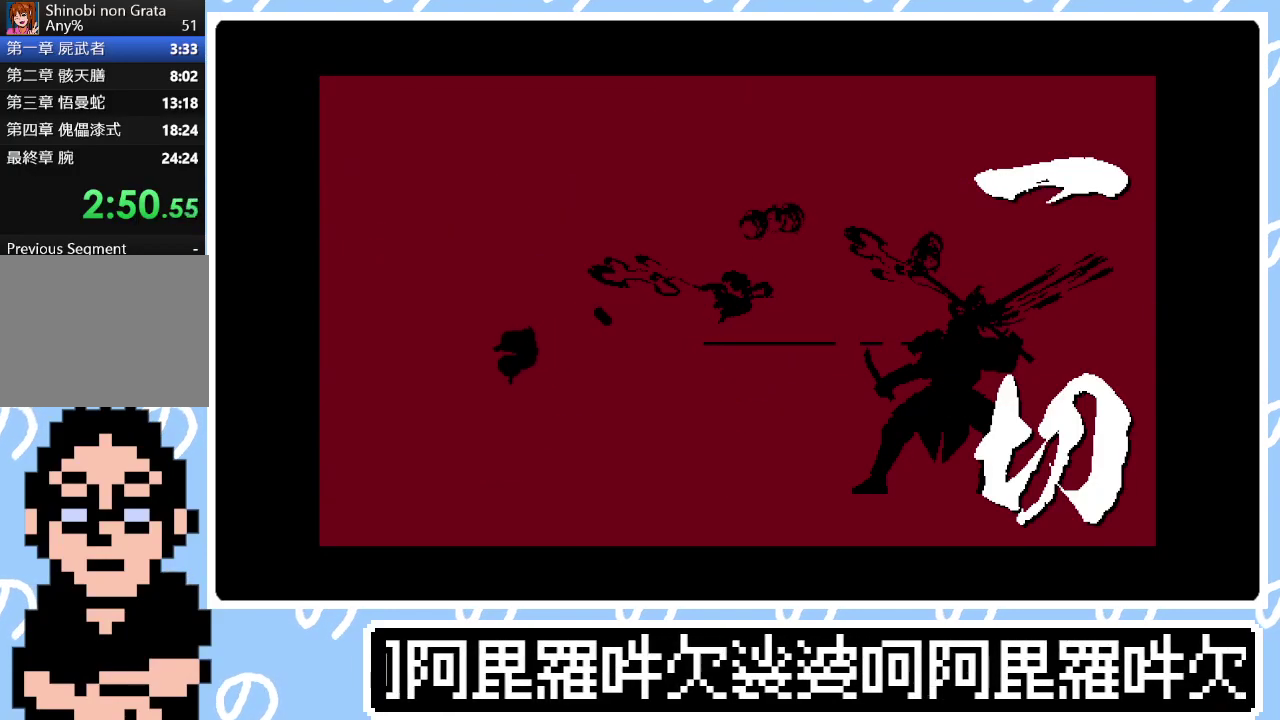
{"buttons": [], "right_stick": "center", "events": []}
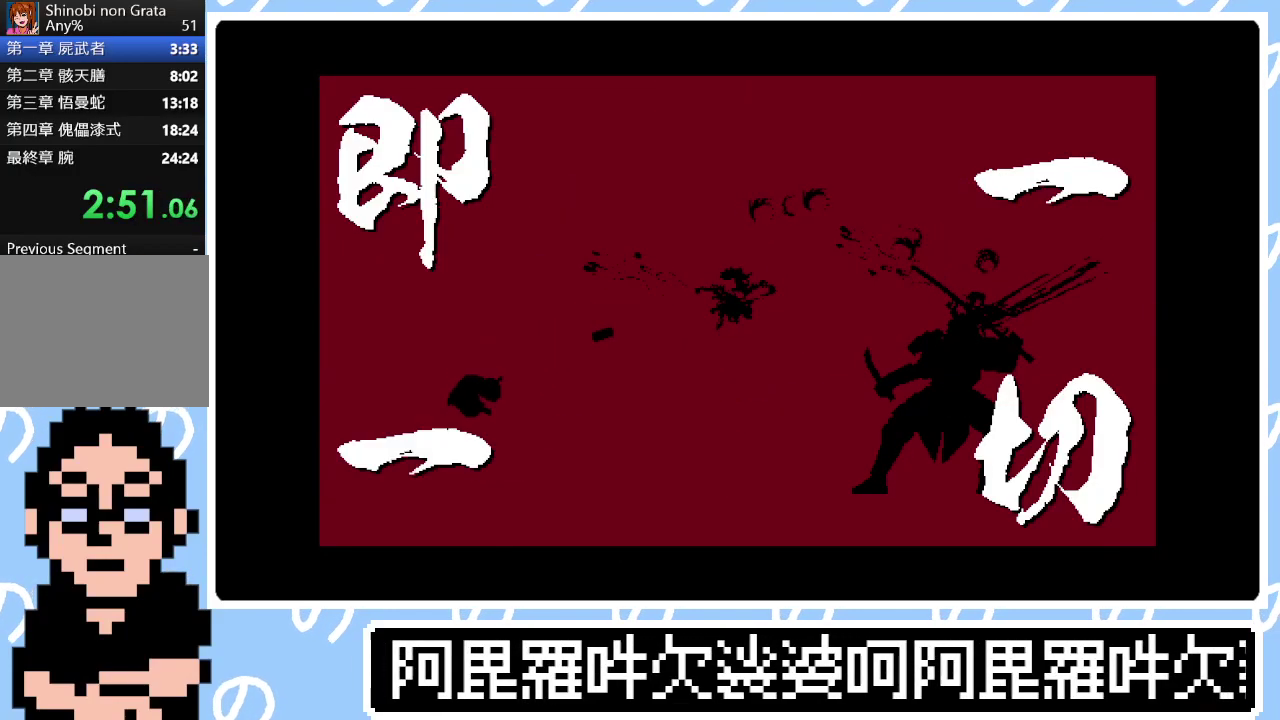
{"buttons": ["CIRCLE"], "right_stick": "center", "events": [[67, "CIRCLE", "down"], [133, "CIRCLE", "up"], [217, "CIRCLE", "down"], [267, "CIRCLE", "up"], [367, "CIRCLE", "down"], [417, "CIRCLE", "up"], [500, "CIRCLE", "down"]]}
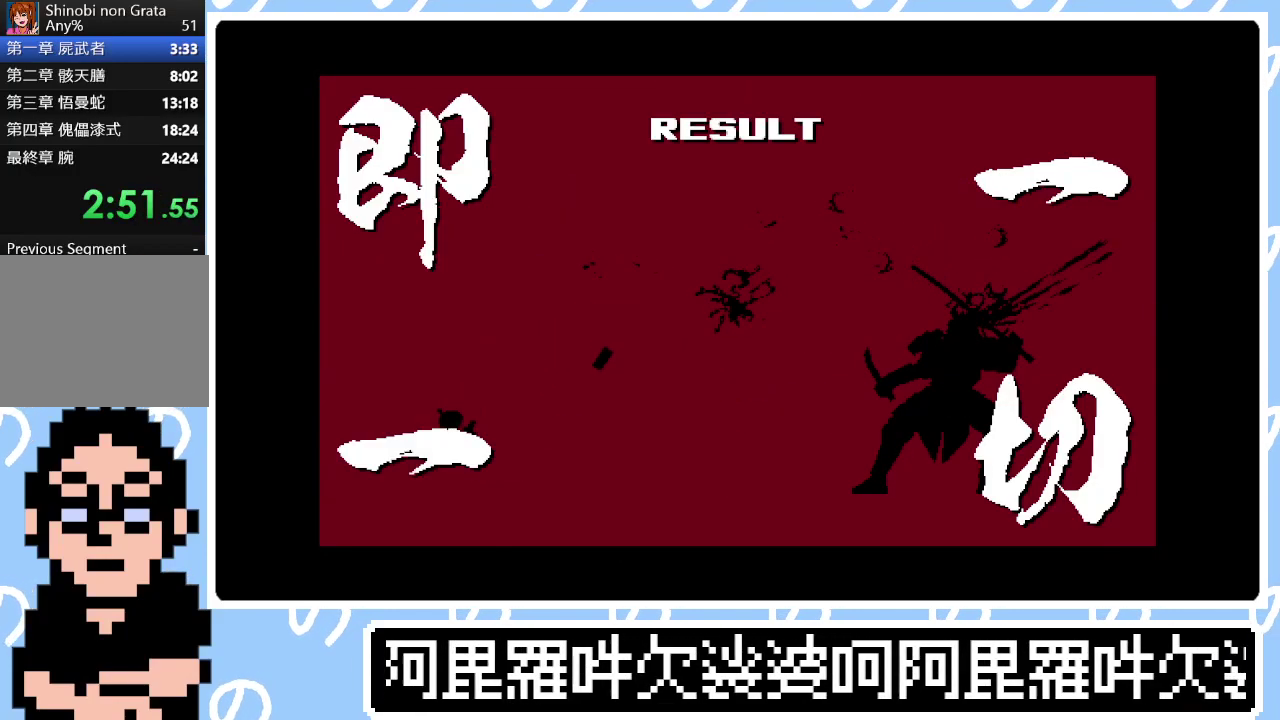
{"buttons": [], "right_stick": "center", "events": [[67, "CIRCLE", "up"], [283, "CIRCLE", "down"], [333, "CIRCLE", "up"], [417, "CIRCLE", "down"], [467, "CIRCLE", "up"]]}
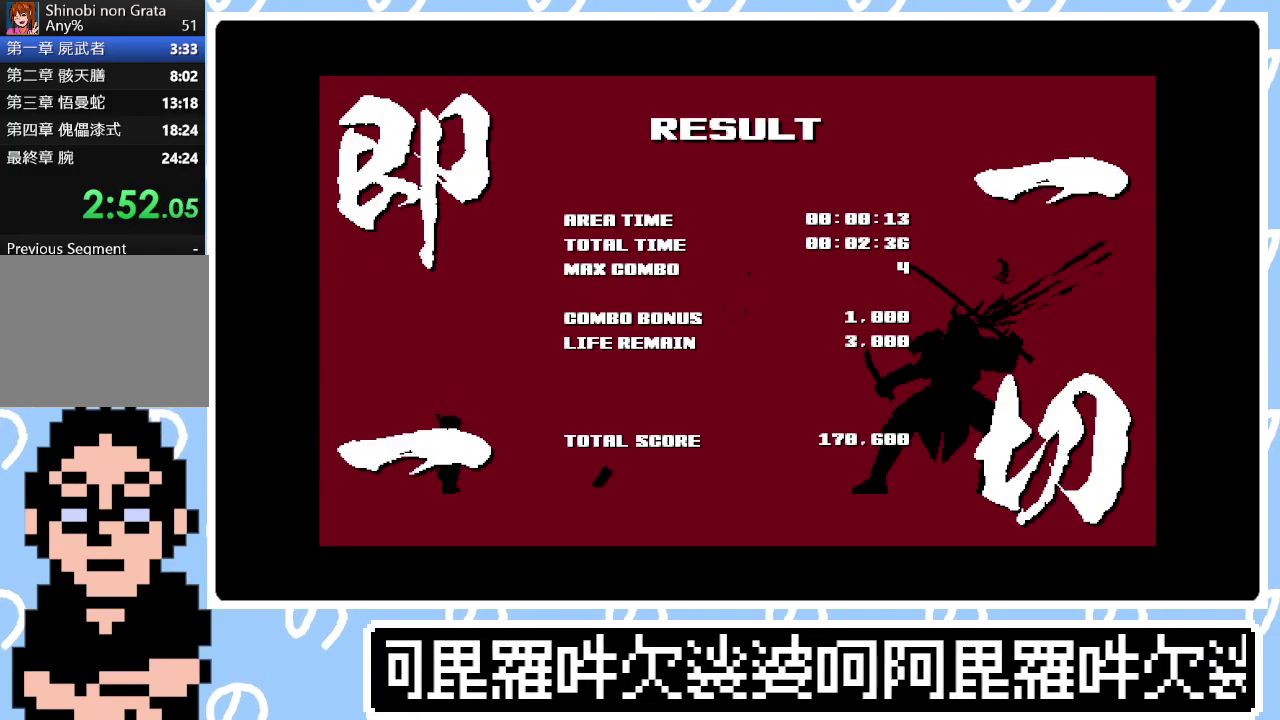
{"buttons": ["CIRCLE"], "right_stick": "center", "events": [[50, "CIRCLE", "down"], [100, "CIRCLE", "up"], [183, "CIRCLE", "down"], [233, "CIRCLE", "up"], [317, "CIRCLE", "down"], [383, "CIRCLE", "up"], [467, "CIRCLE", "down"]]}
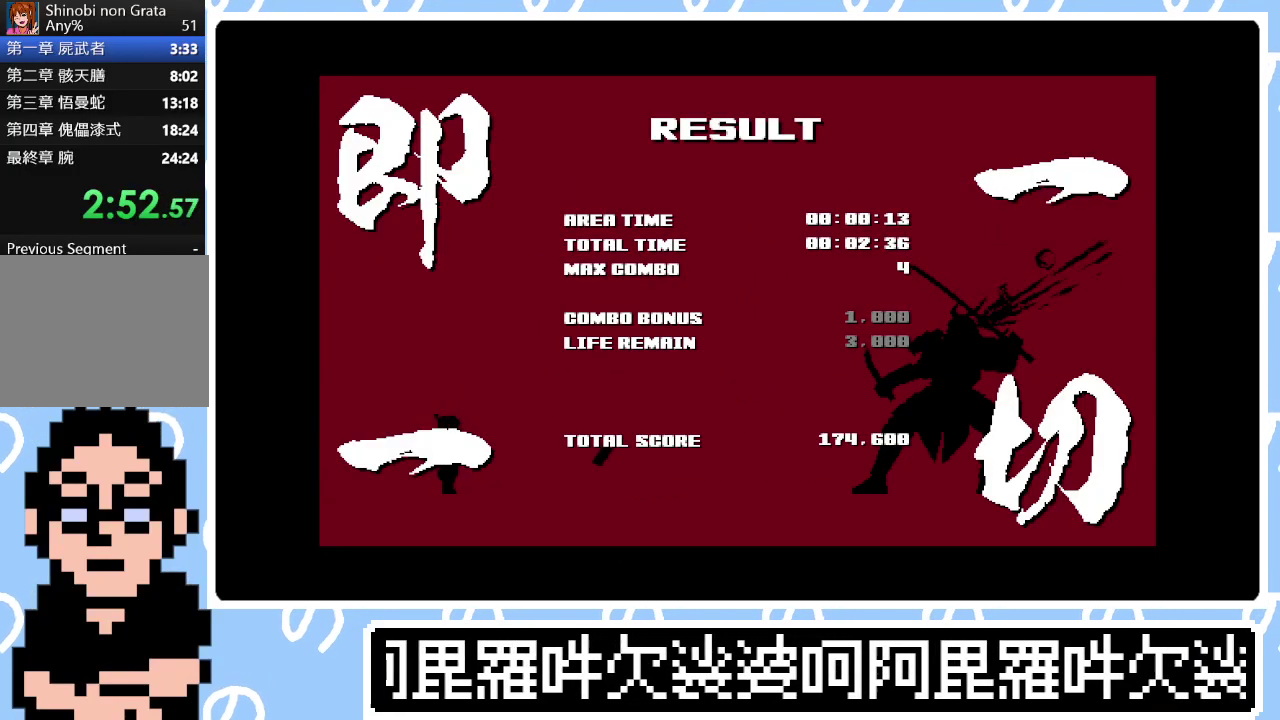
{"buttons": [], "right_stick": "center", "events": [[17, "CIRCLE", "up"], [83, "CIRCLE", "down"], [150, "CIRCLE", "up"], [233, "CIRCLE", "down"], [283, "CIRCLE", "up"], [367, "CIRCLE", "down"], [433, "CIRCLE", "up"]]}
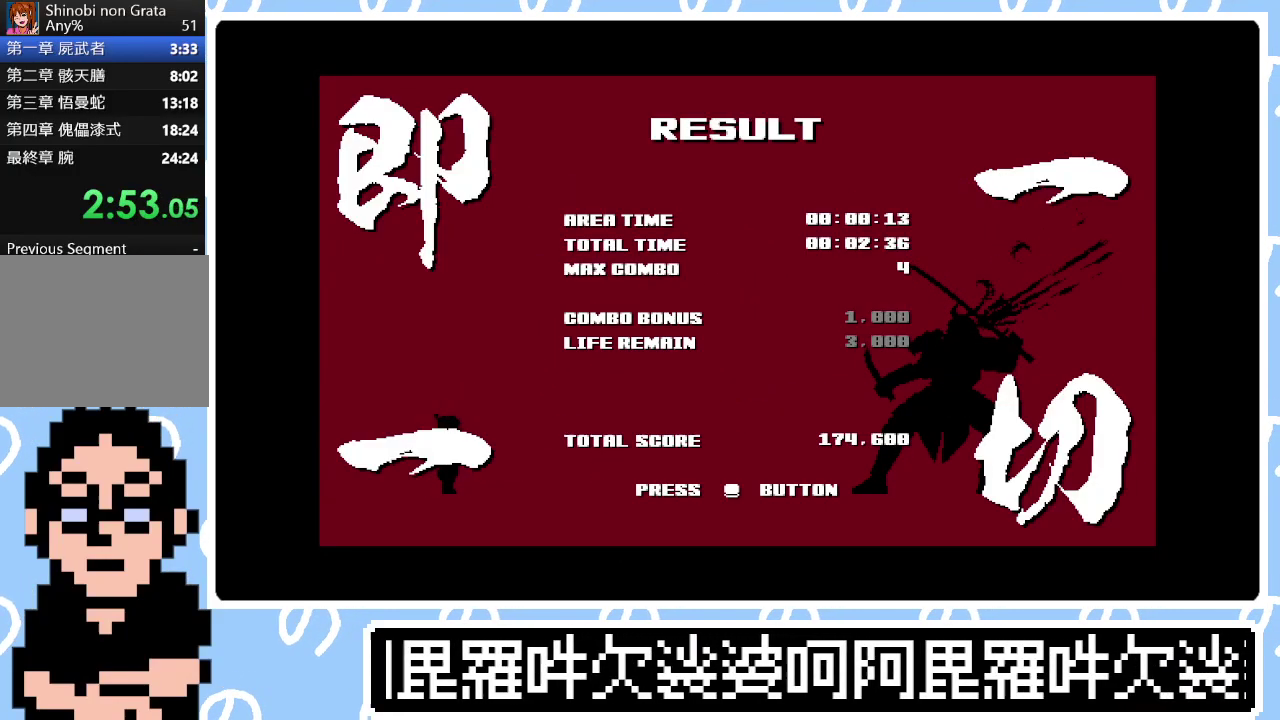
{"buttons": [], "right_stick": "center", "events": [[17, "CIRCLE", "down"], [67, "CIRCLE", "up"], [150, "CIRCLE", "down"], [200, "CIRCLE", "up"], [283, "CIRCLE", "down"], [333, "CIRCLE", "up"], [417, "CIRCLE", "down"], [467, "CIRCLE", "up"]]}
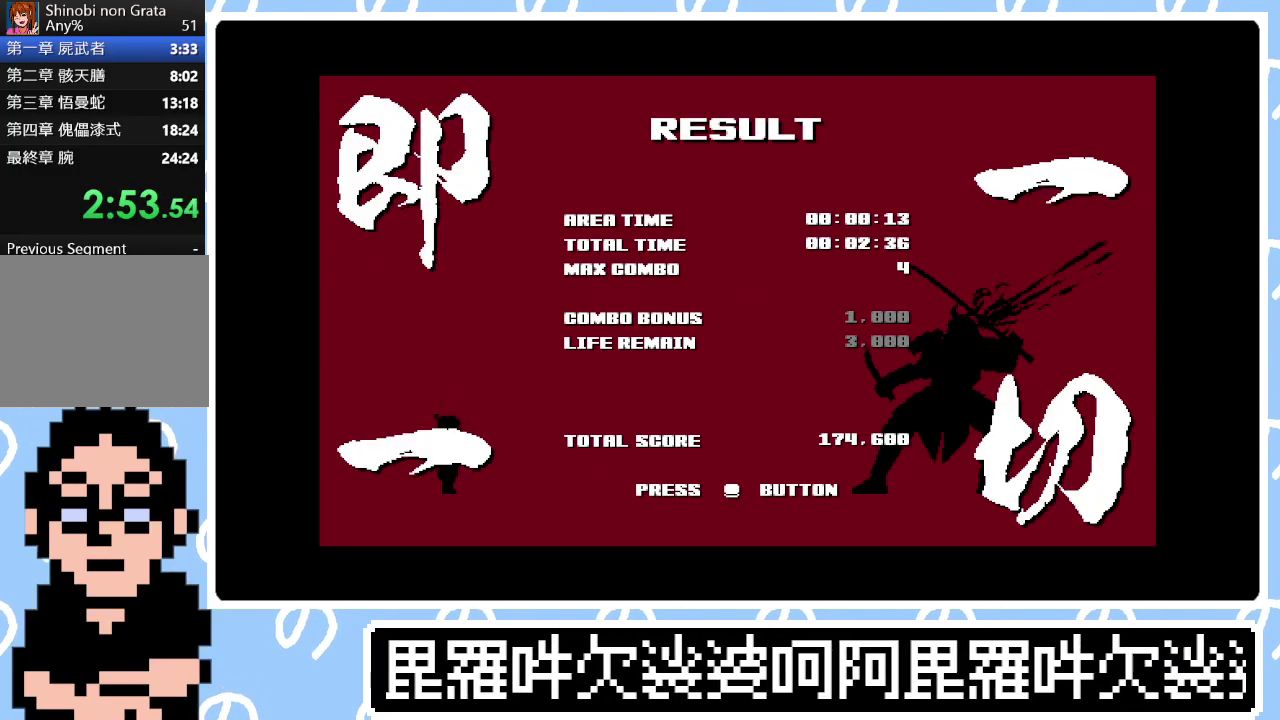
{"buttons": [], "right_stick": "center", "events": [[67, "CIRCLE", "down"], [117, "CIRCLE", "up"], [200, "CIRCLE", "down"], [250, "CIRCLE", "up"], [317, "CIRCLE", "down"], [367, "CIRCLE", "up"], [450, "CIRCLE", "down"], [500, "CIRCLE", "up"]]}
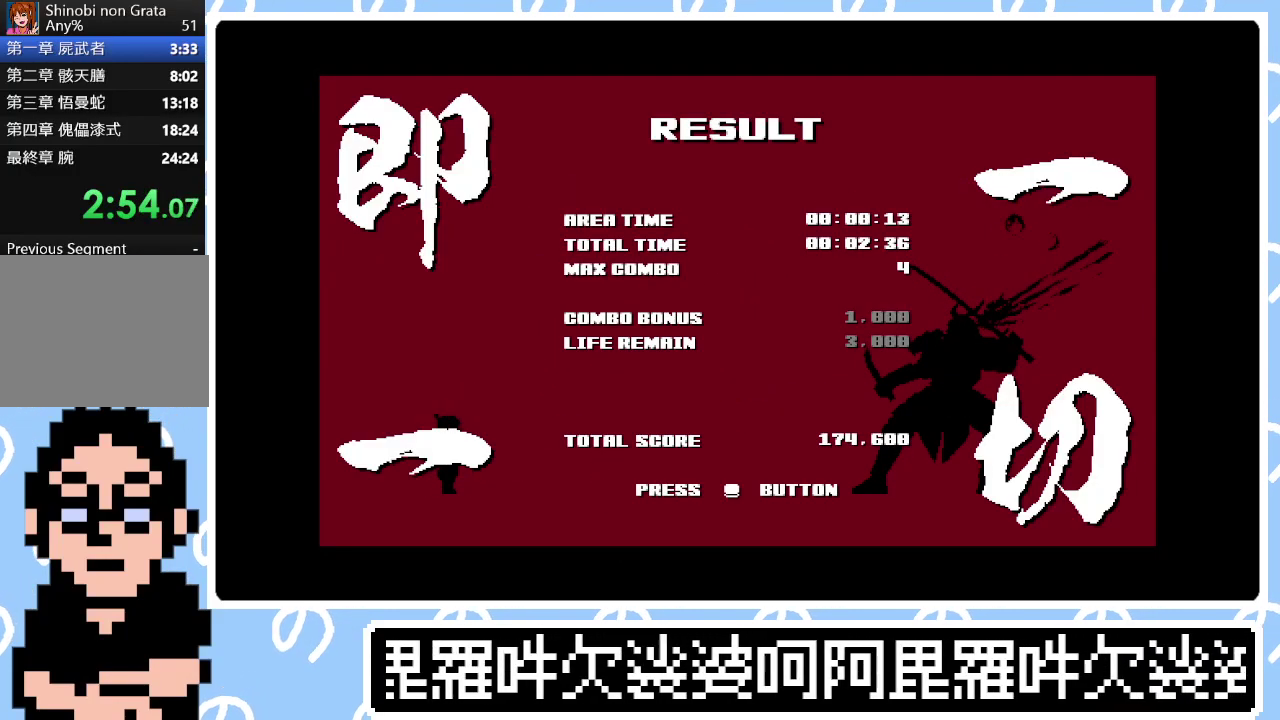
{"buttons": ["CIRCLE"], "right_stick": "center", "events": [[83, "CIRCLE", "down"], [133, "CIRCLE", "up"], [217, "CIRCLE", "down"], [267, "CIRCLE", "up"], [350, "CIRCLE", "down"], [400, "CIRCLE", "up"], [467, "CIRCLE", "down"]]}
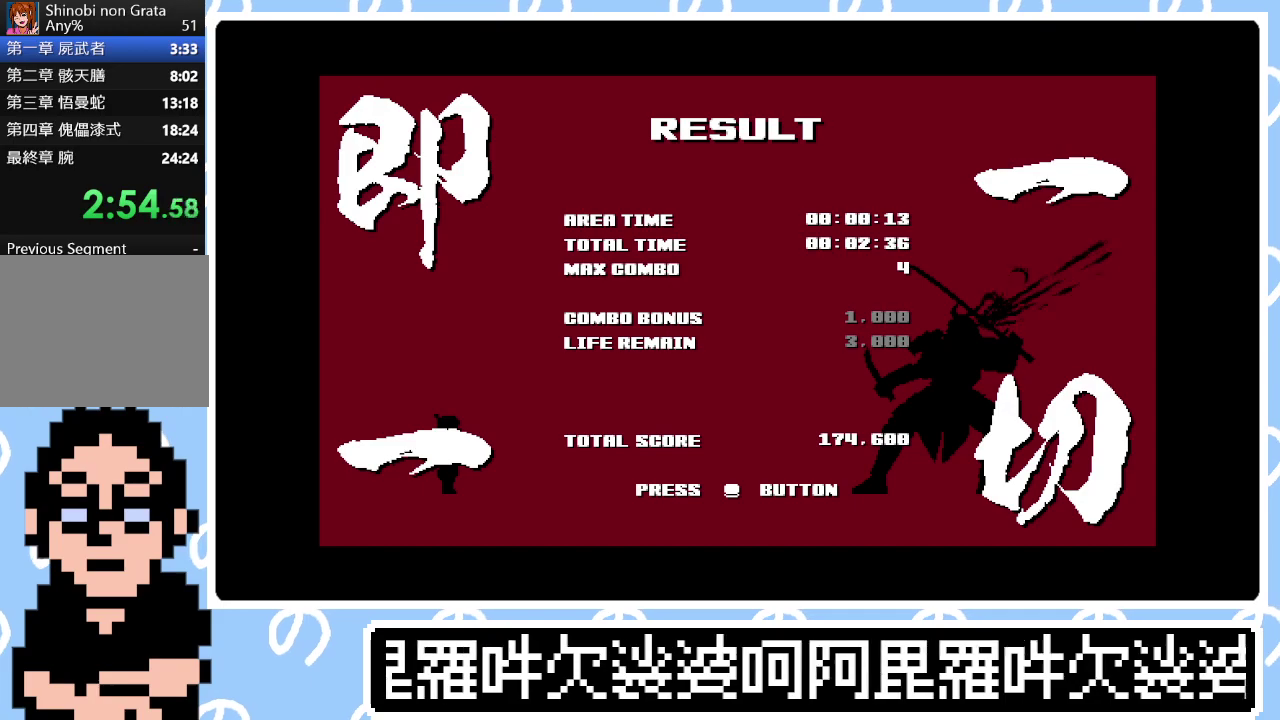
{"buttons": [], "right_stick": "center", "events": [[17, "CIRCLE", "up"], [117, "CIRCLE", "down"], [167, "CIRCLE", "up"], [250, "CIRCLE", "down"], [300, "CIRCLE", "up"]]}
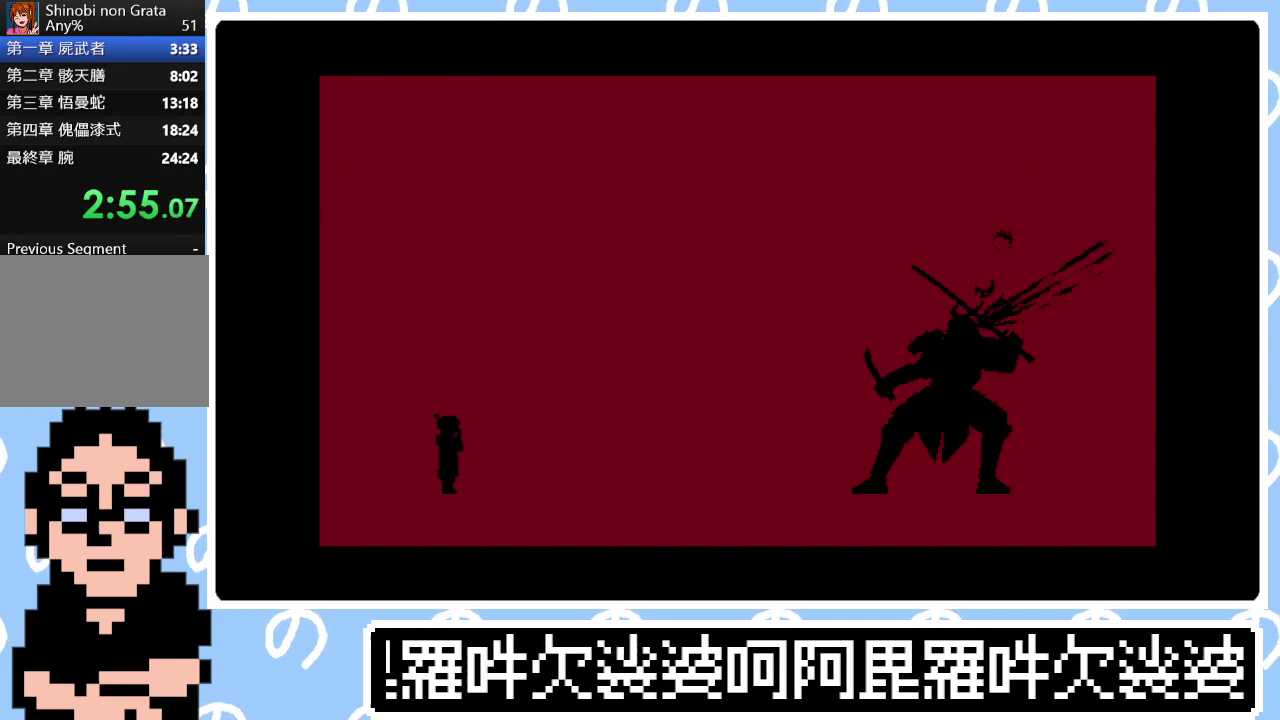
{"buttons": [], "right_stick": "center", "events": []}
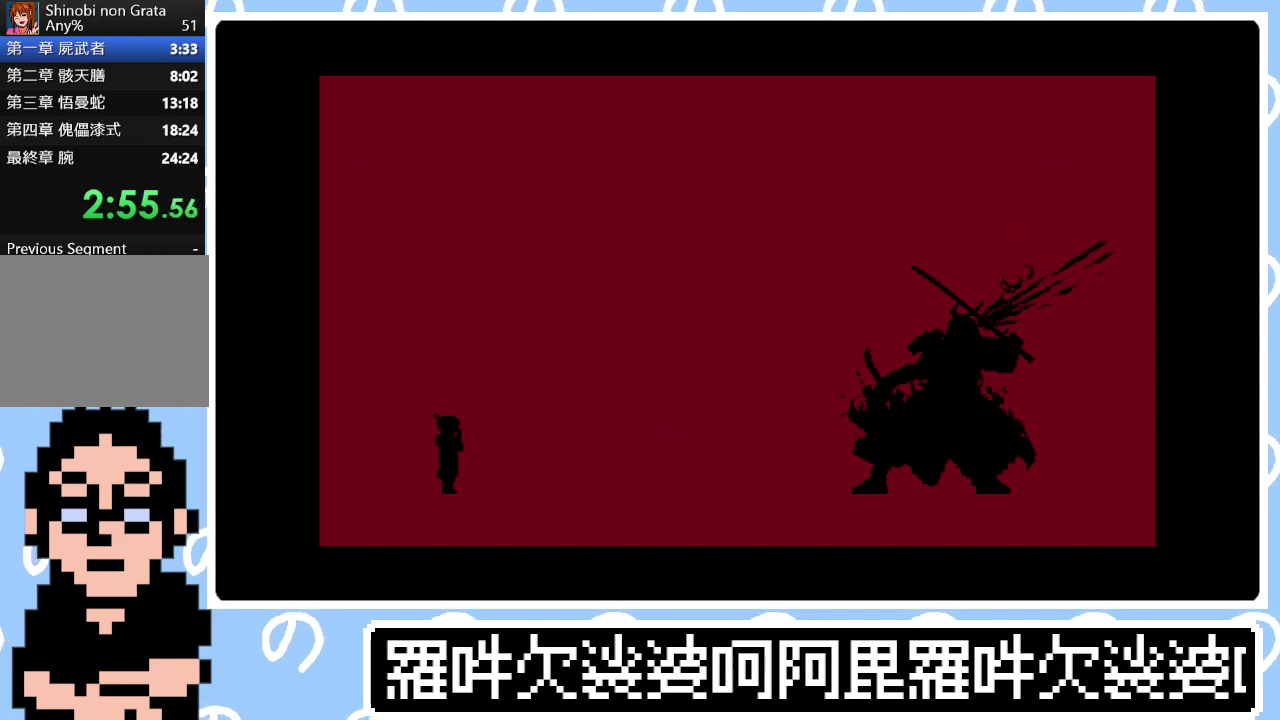
{"buttons": [], "right_stick": "center", "events": []}
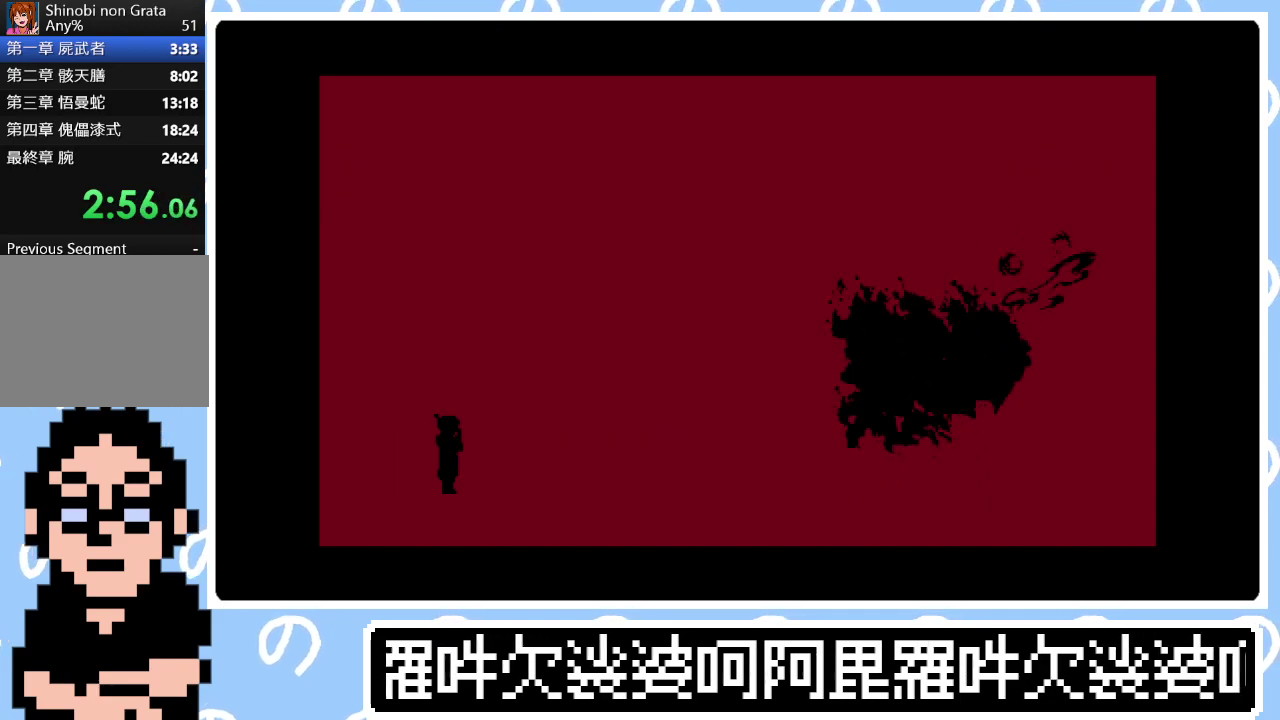
{"buttons": [], "right_stick": "center", "events": []}